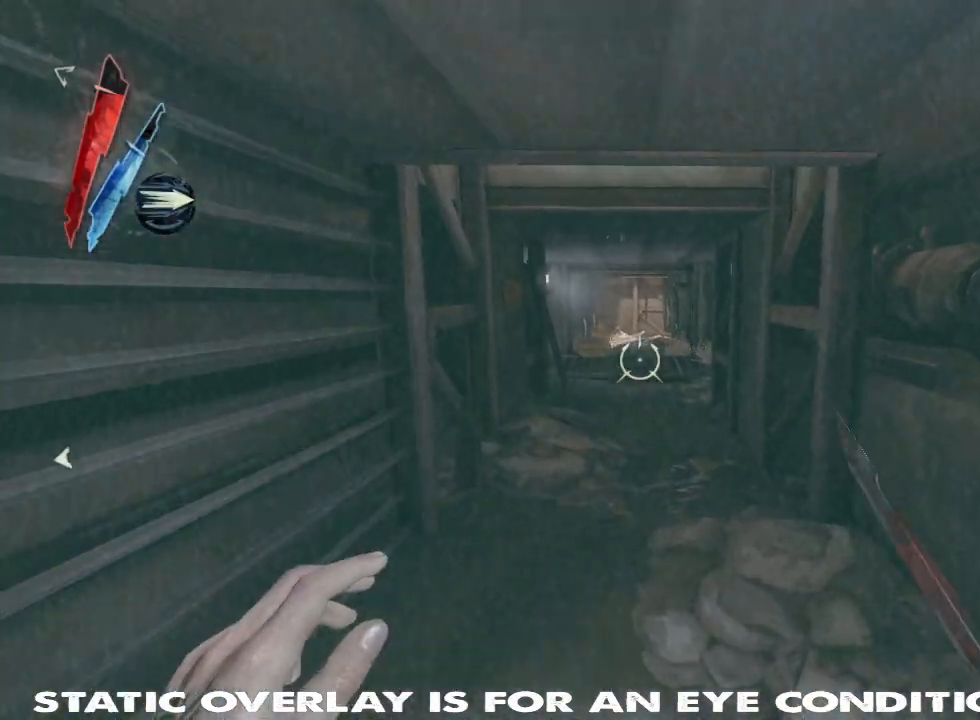
Gameplay with keyboard and mouse; each line is a JSON object with the keys and mouse buttons held at the frame after it. "events" lists presses ("down") and releases ("up") of "1", "2", "3", "4", "5", "a", "alt", "b", "c", "caps_lock", "ctrl", "d", "e", "f", "g", "q", "r", "s", "shift", "space", "t", "tab", "tilde", "v", "w", "x", "z", "mouse_left", "mouse_wheel" and "mouse_right" between this image and that frame as [ms after this image, input, new state], when the widget could be followed in between. "mouse_left", "mouse_wheel", "mouse_right" = the "left", "wheel", "right" buttons of the "mouse" list. No other keys are recorded. "wheel" means that the mouse wheel is clicked or scrolled. Mouse movement is not recorded. Not read: other_keys.
{"keys": ["d", "shift", "w"], "mouse": [], "events": [[483, "d", "down"]]}
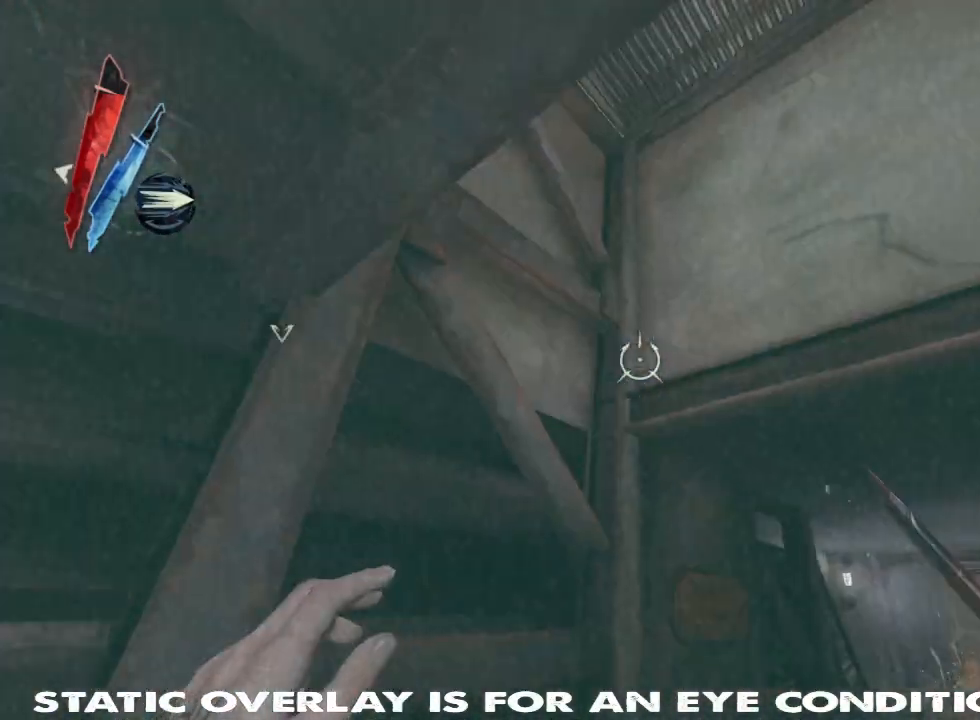
{"keys": ["shift", "w"], "mouse": [], "events": [[350, "d", "up"]]}
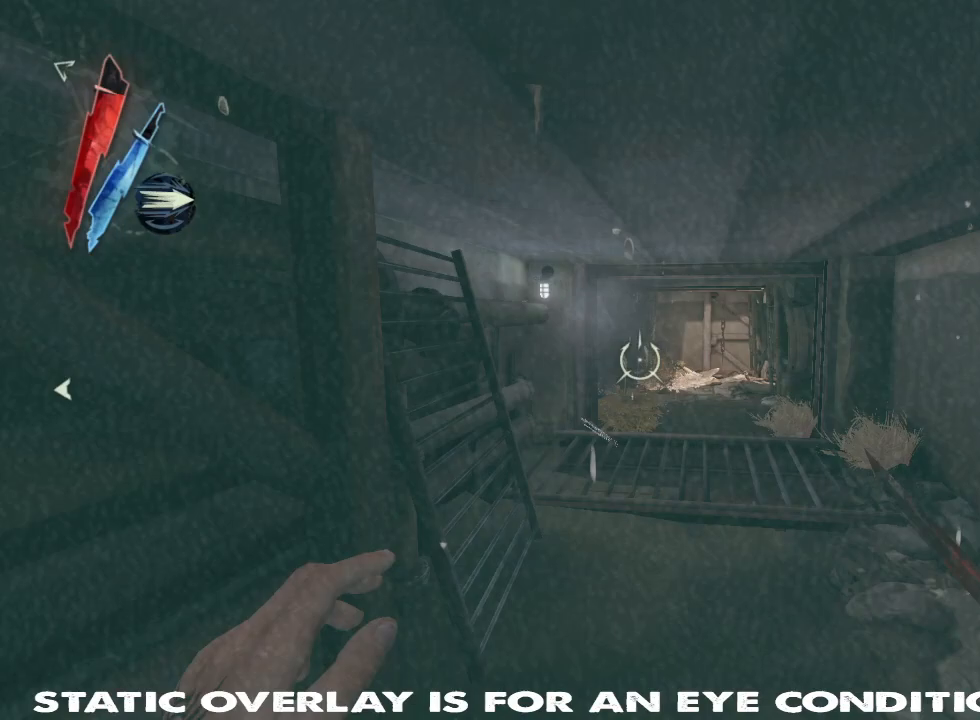
{"keys": ["shift", "w"], "mouse": [], "events": []}
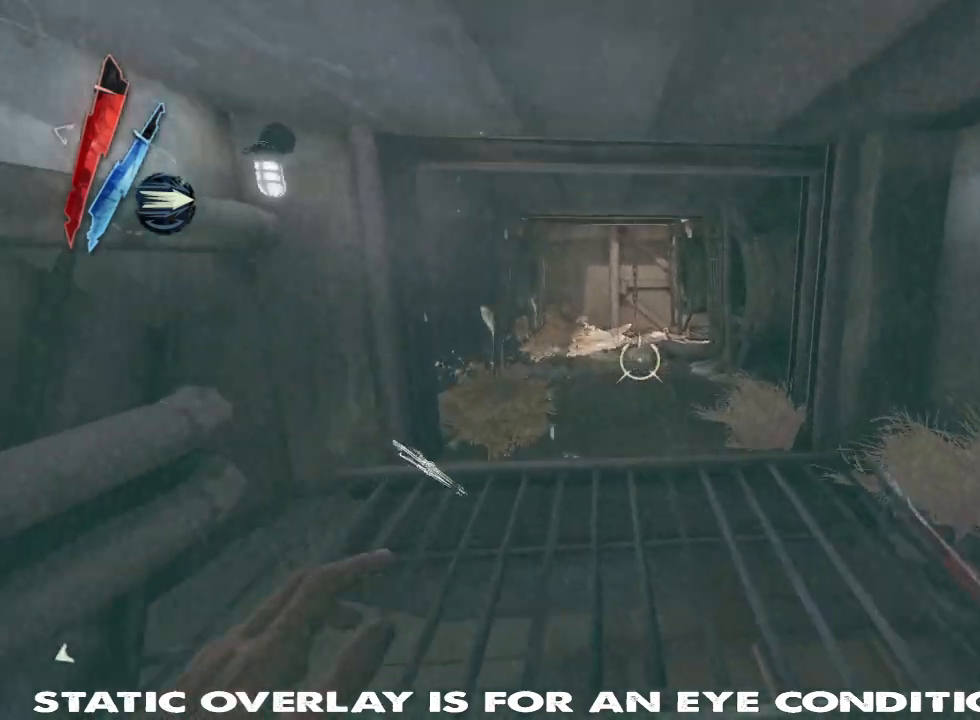
{"keys": ["shift", "w"], "mouse": [], "events": []}
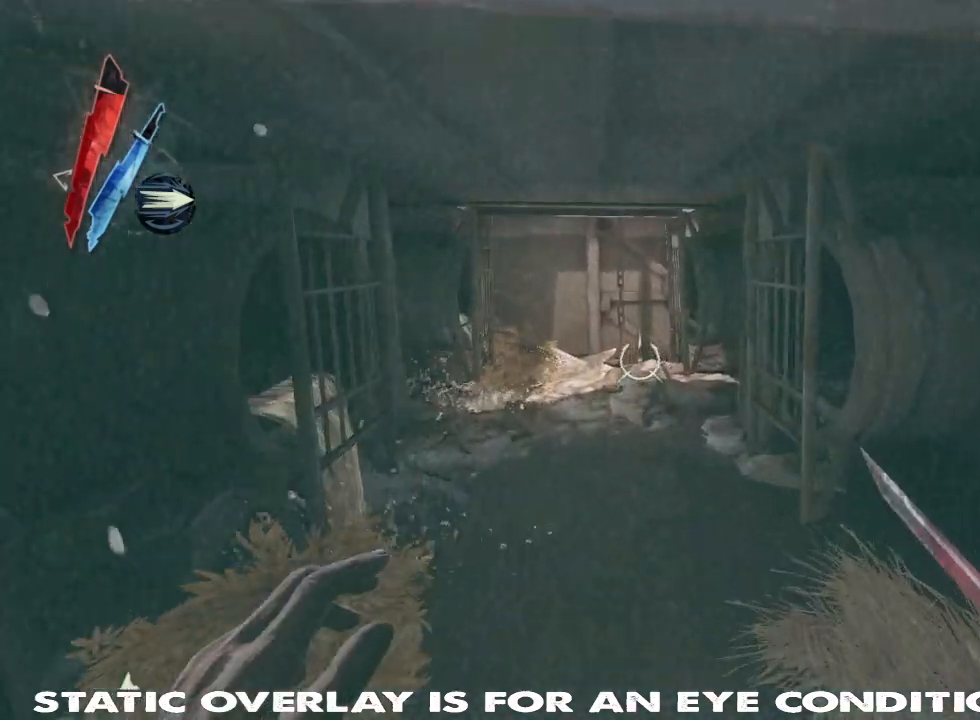
{"keys": ["shift", "w"], "mouse": [], "events": []}
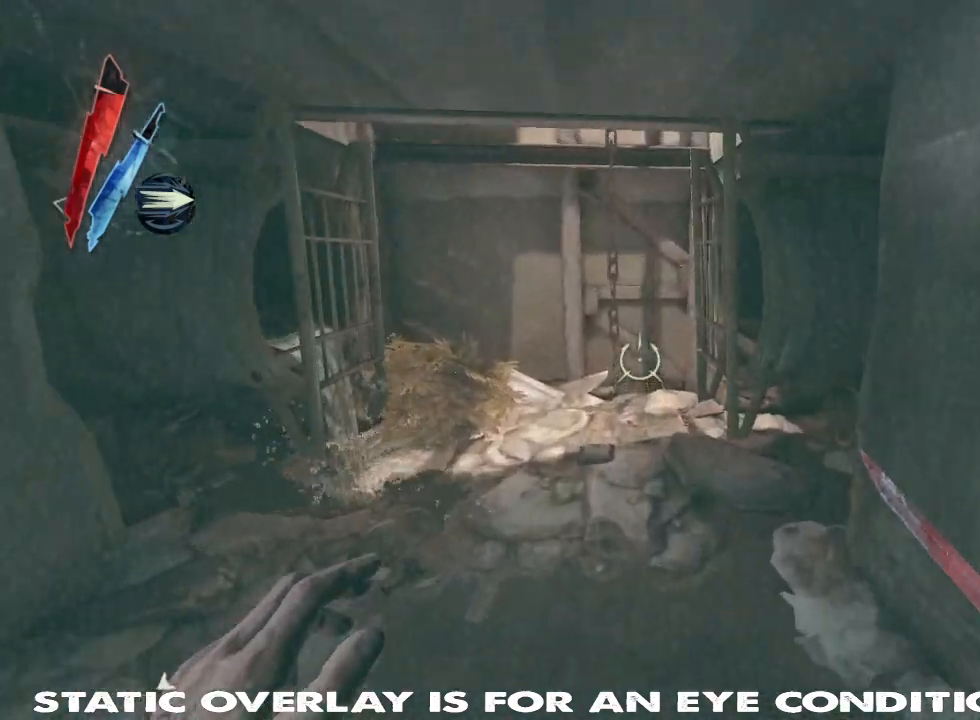
{"keys": ["d", "shift", "w"], "mouse": [], "events": [[467, "d", "down"]]}
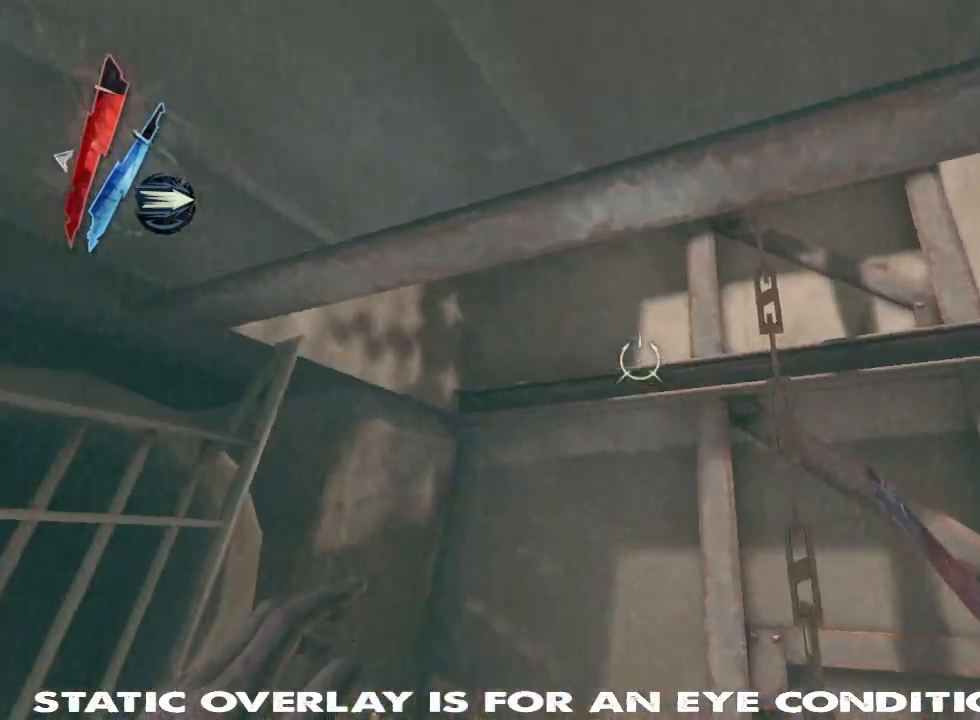
{"keys": ["shift"], "mouse": [], "events": [[133, "w", "up"], [450, "d", "up"]]}
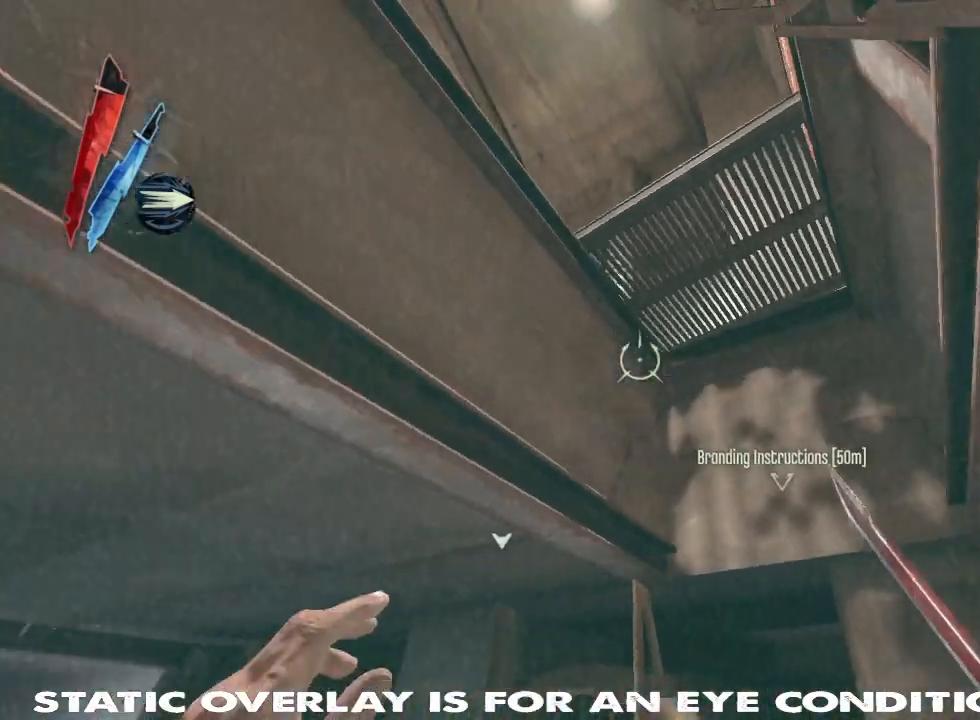
{"keys": ["a"], "mouse": ["right"], "events": [[117, "shift", "up"], [283, "space", "down"], [383, "mouse_right", "down"], [467, "a", "down"], [500, "space", "up"]]}
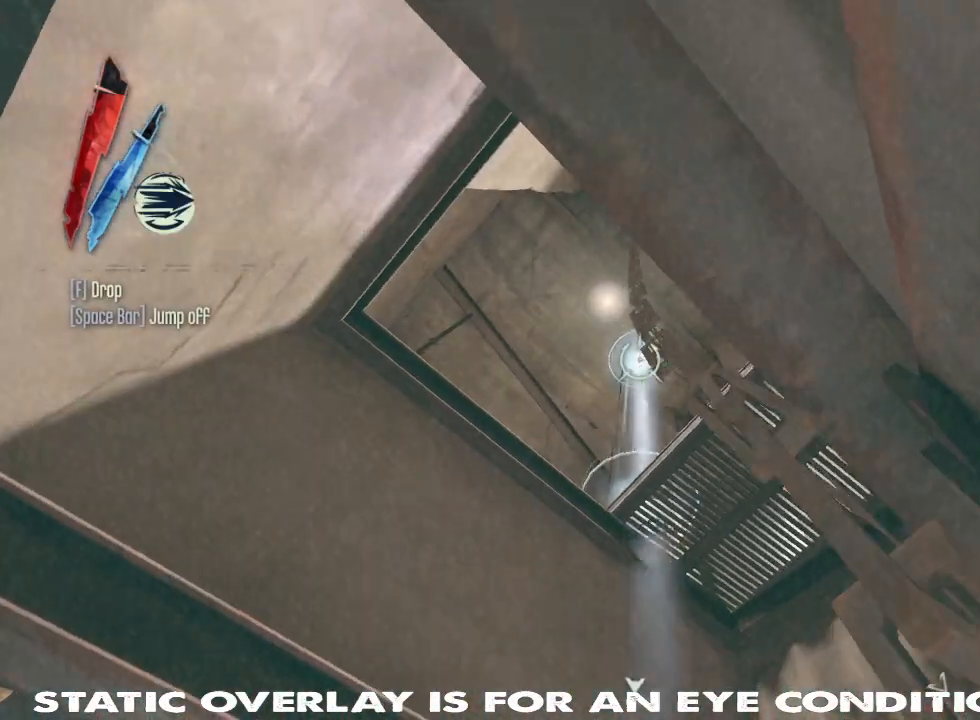
{"keys": [], "mouse": [], "events": [[117, "w", "down"], [167, "a", "up"], [217, "w", "up"], [317, "a", "down"], [400, "a", "up"], [467, "mouse_right", "up"]]}
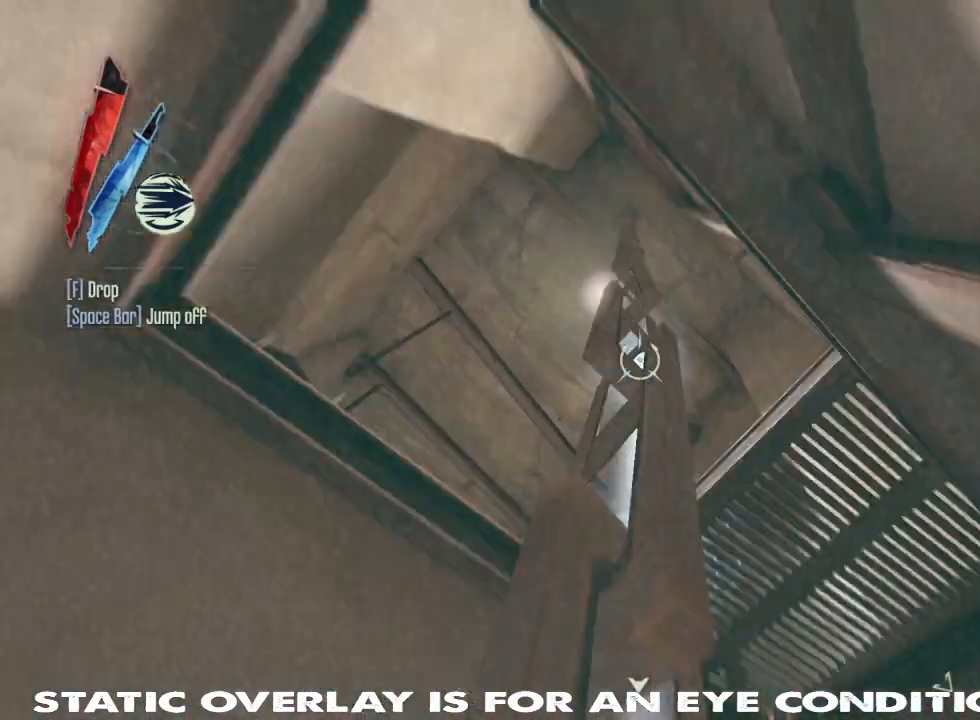
{"keys": ["shift", "w"], "mouse": [], "events": [[33, "w", "down"], [283, "shift", "down"]]}
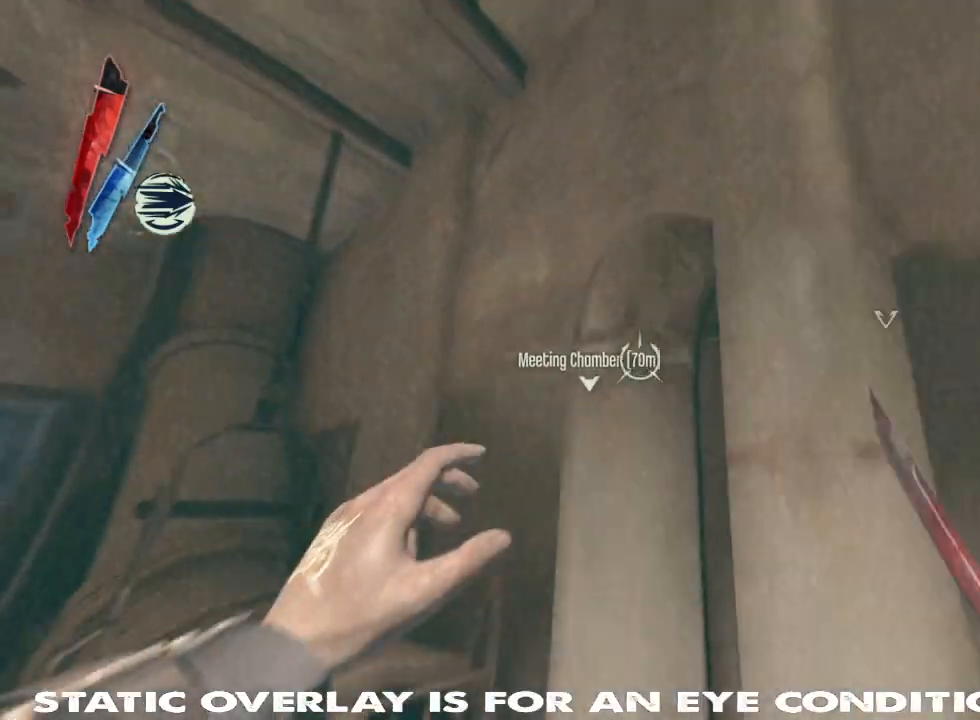
{"keys": ["a", "shift", "w"], "mouse": [], "events": [[400, "a", "down"]]}
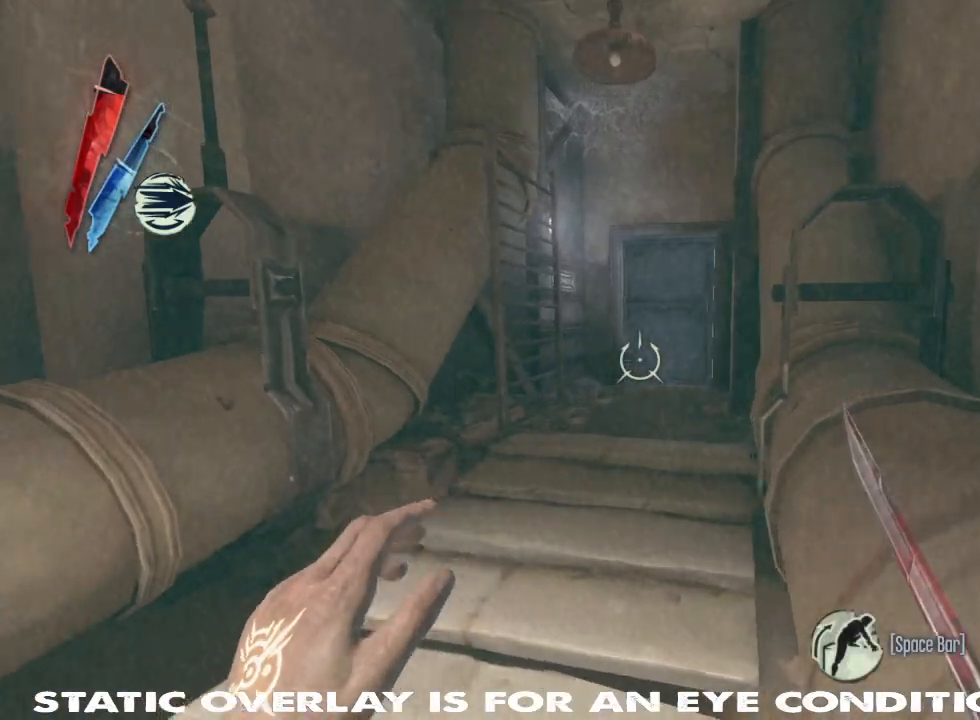
{"keys": ["shift", "w"], "mouse": [], "events": [[117, "a", "up"]]}
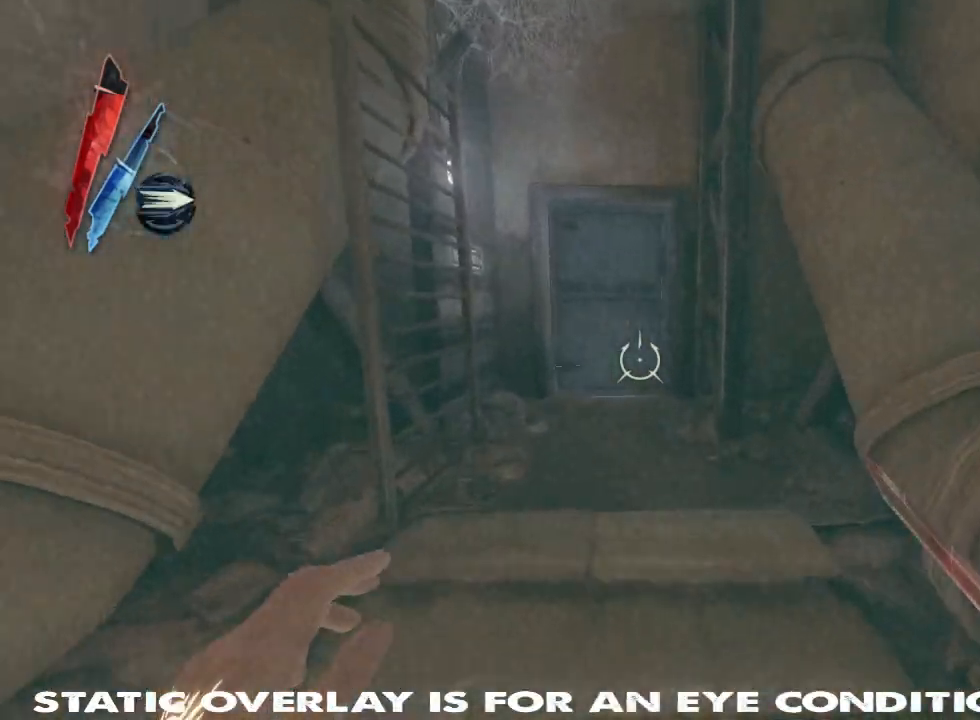
{"keys": ["shift", "w"], "mouse": [], "events": []}
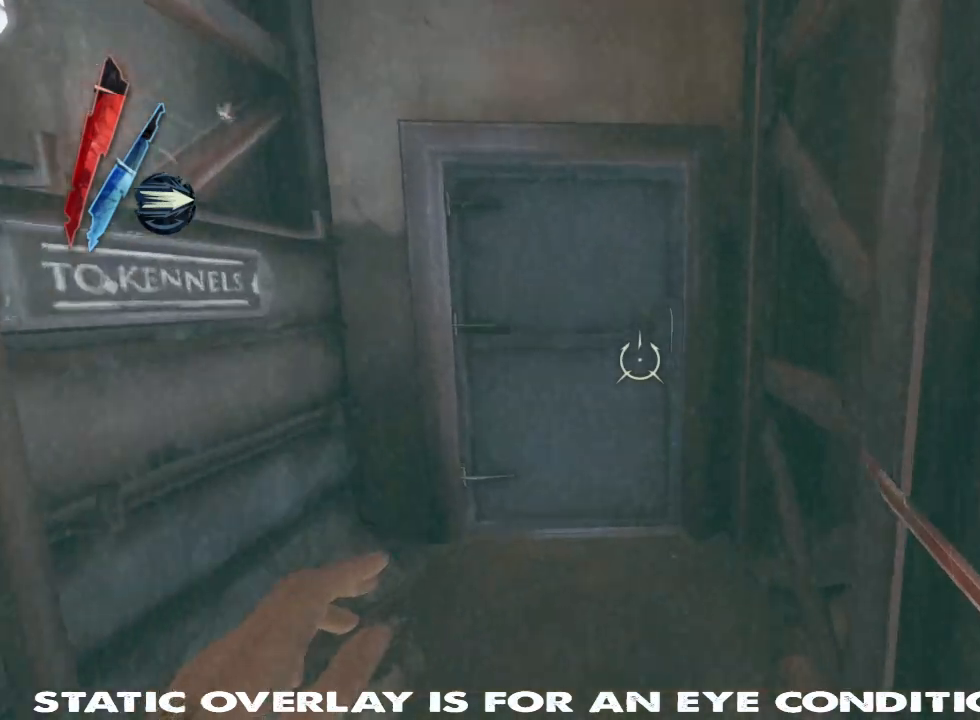
{"keys": [], "mouse": [], "events": [[100, "f", "down"], [183, "f", "up"], [267, "f", "down"], [333, "f", "up"], [417, "w", "up"], [467, "shift", "up"]]}
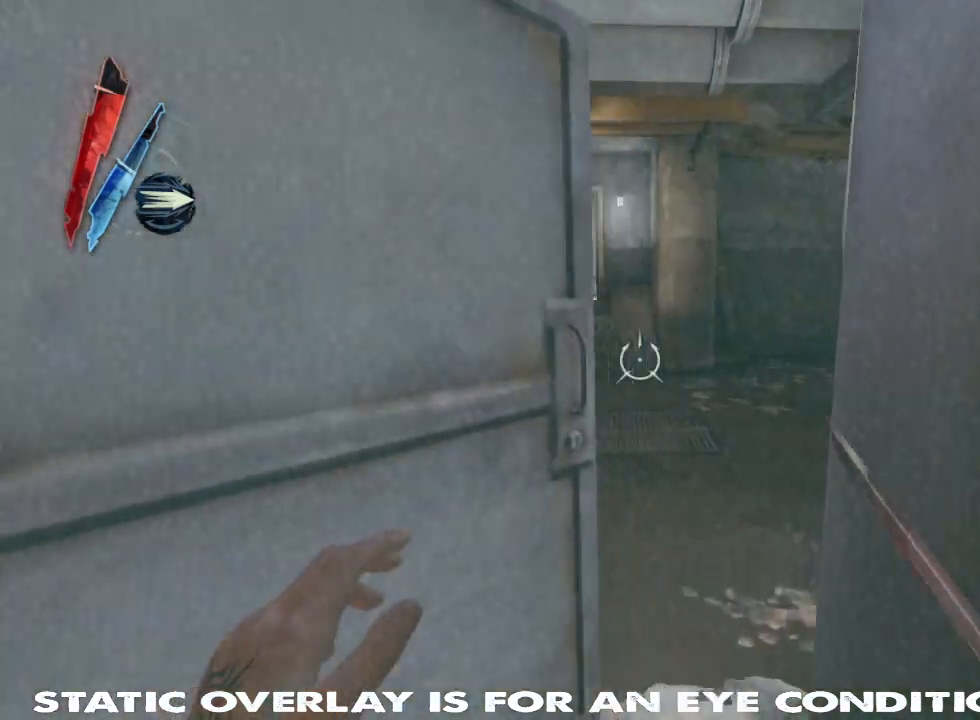
{"keys": ["a", "shift", "w"], "mouse": [], "events": [[133, "w", "down"], [217, "a", "down"], [317, "shift", "down"], [400, "a", "up"], [500, "a", "down"]]}
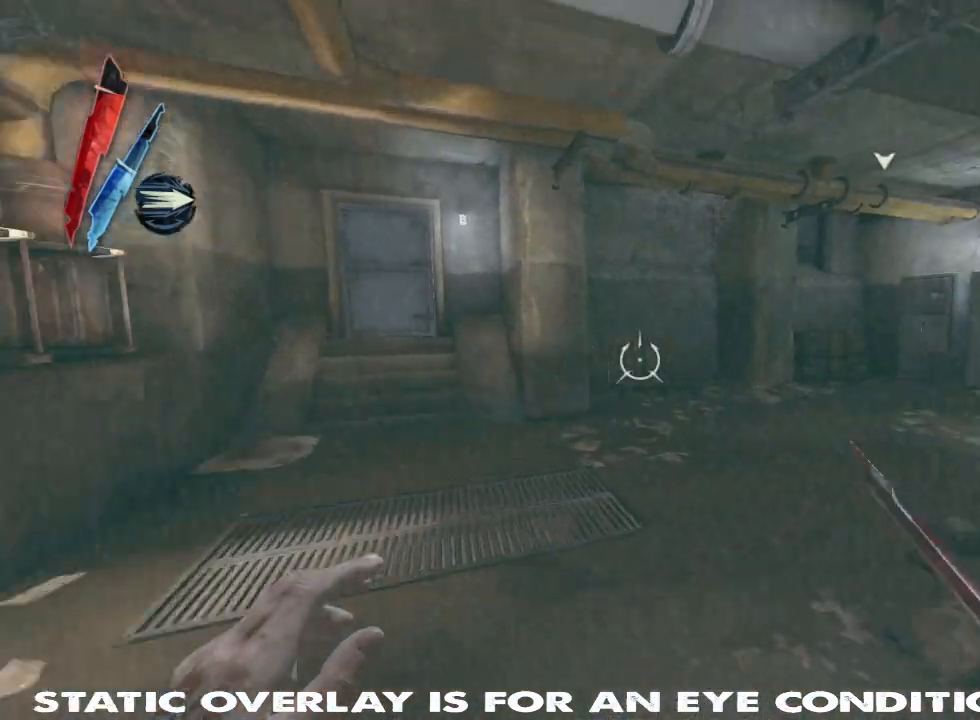
{"keys": ["shift", "w"], "mouse": [], "events": [[217, "a", "up"]]}
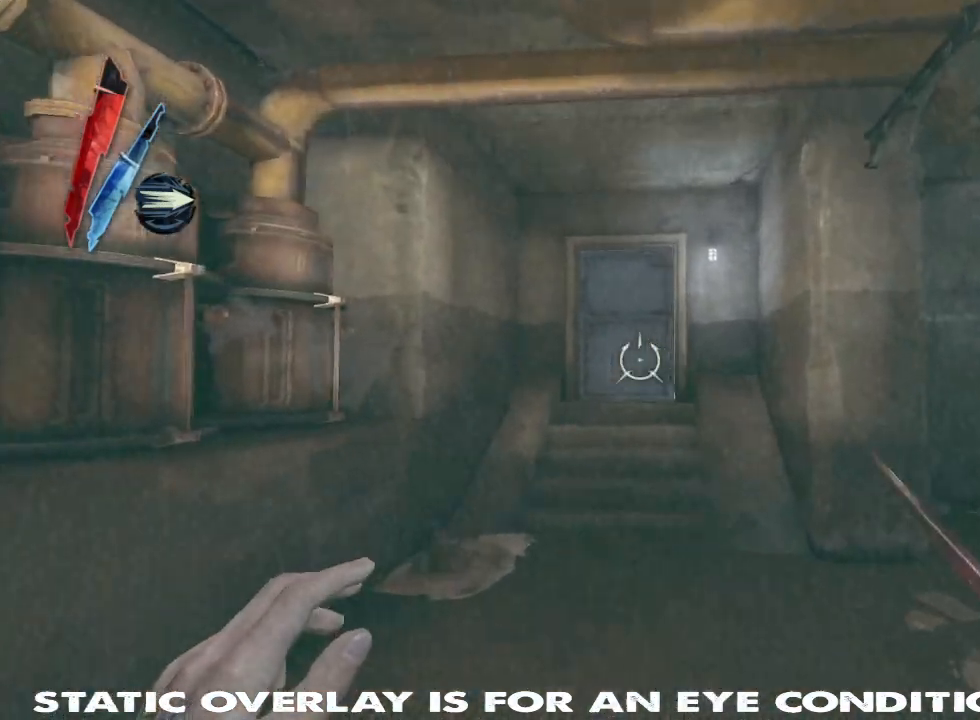
{"keys": ["shift", "w"], "mouse": [], "events": []}
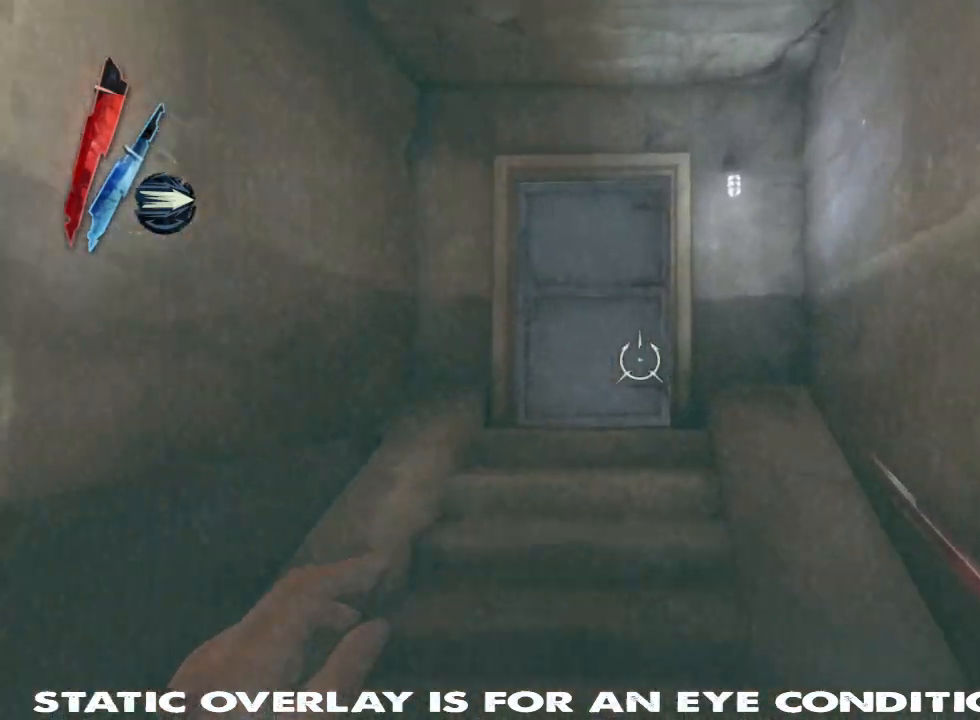
{"keys": ["f", "shift", "w"], "mouse": [], "events": [[300, "f", "down"], [383, "f", "up"], [483, "f", "down"]]}
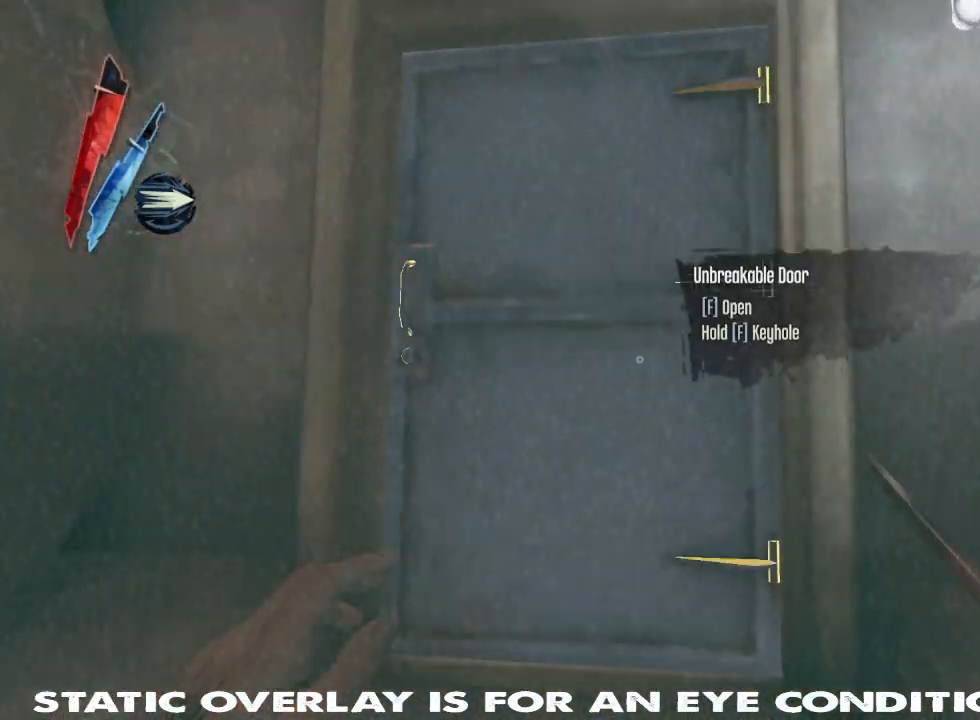
{"keys": [], "mouse": [], "events": [[83, "f", "up"], [250, "w", "up"], [350, "shift", "up"]]}